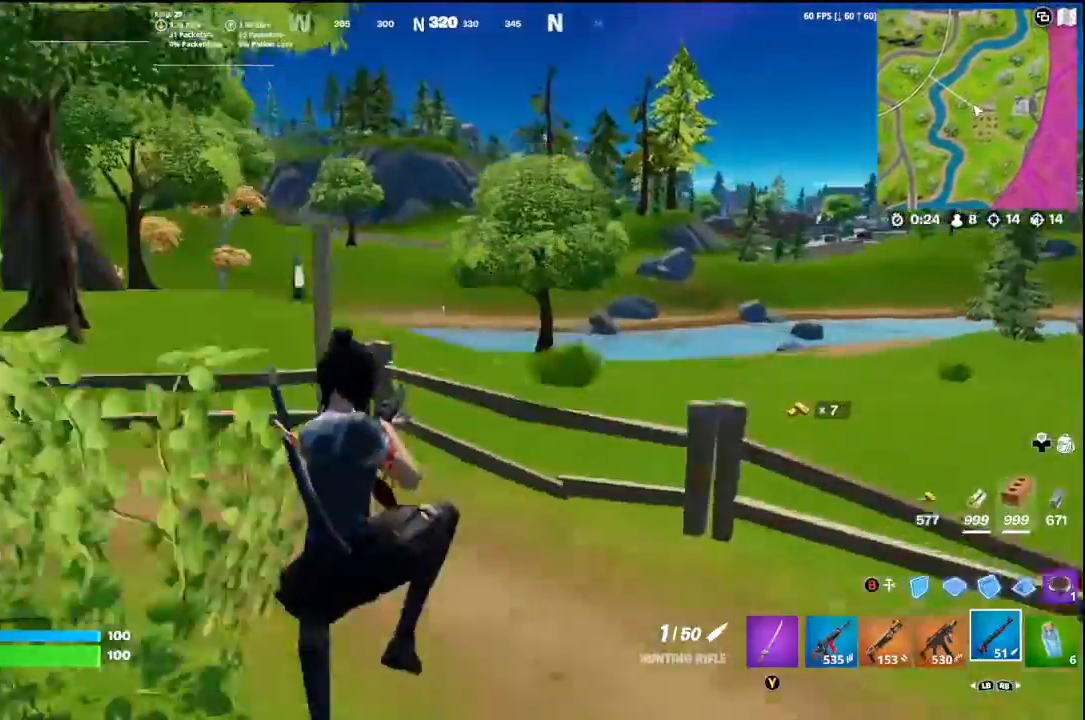
Gameplay with a controller (Xbox layout); each line is a JSON object with the inputs held at the frame after it (dt_ms = milliseconds from this image to that frame). "events" lists button and stick changes between this image and that frame as [ms after this image, input, new state], when the widget could be followed in between.
{"dt_ms": 500, "buttons": [], "left_stick": "up-left", "right_stick": "left", "events": [[67, "left_stick", "left"], [133, "right_stick", "left"], [500, "left_stick", "up-left"]]}
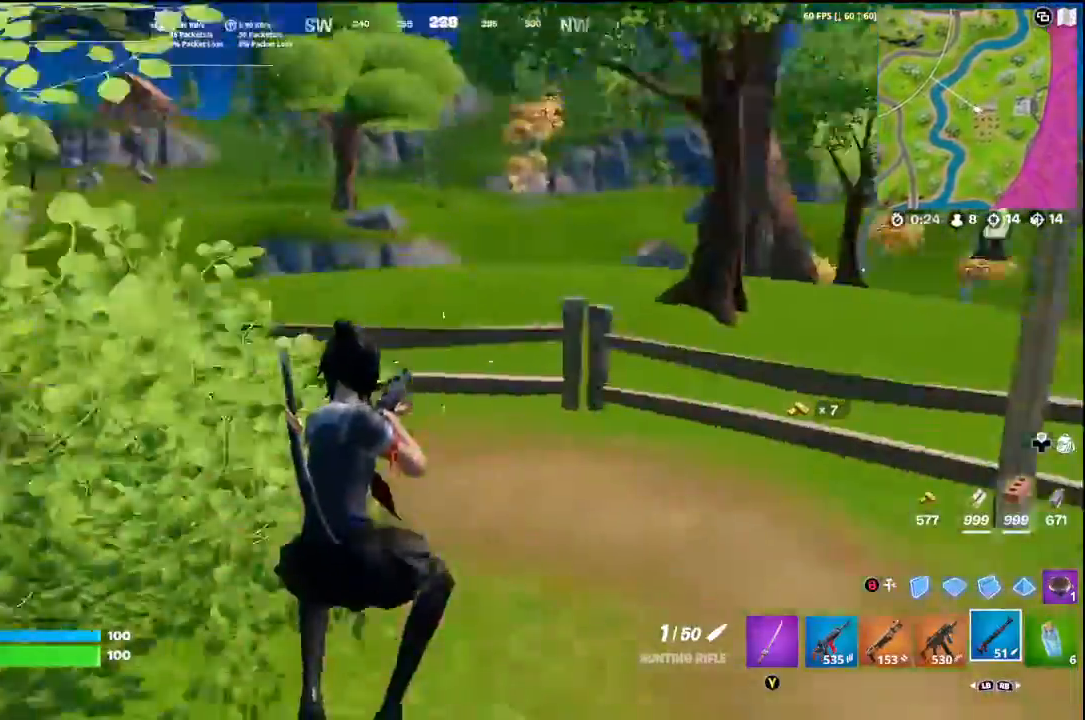
{"dt_ms": 500, "buttons": ["L1"], "left_stick": "left", "right_stick": "left", "events": [[233, "left_stick", "left"], [400, "L1", "down"]]}
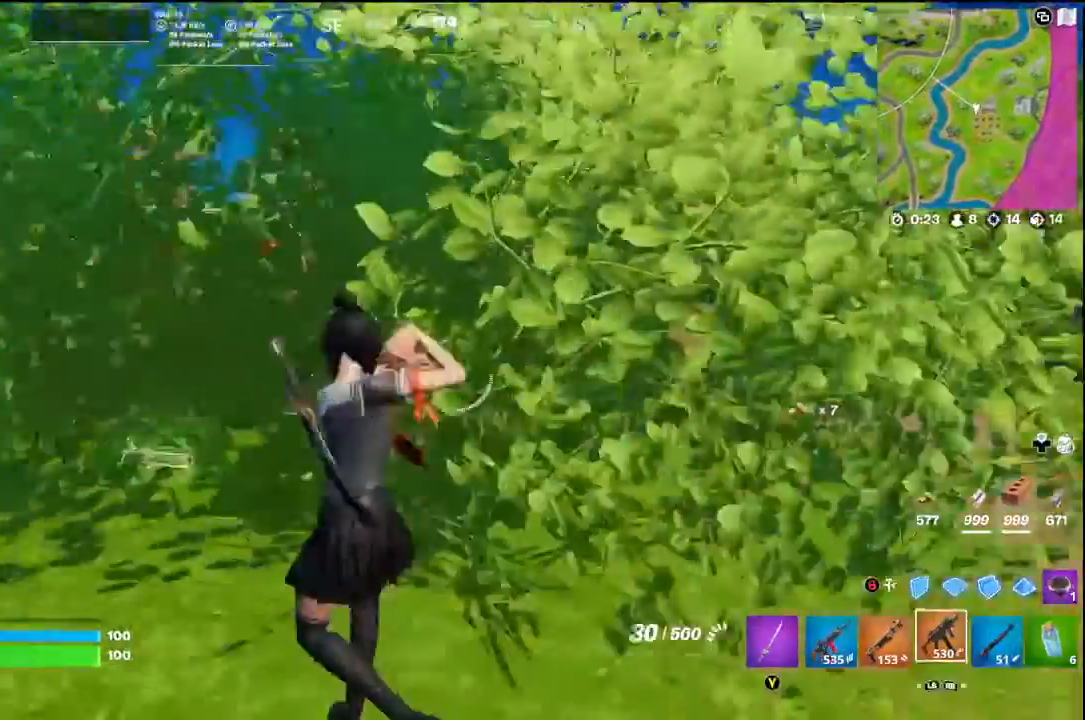
{"dt_ms": 500, "buttons": [], "left_stick": "up-left", "right_stick": "left", "events": [[33, "L1", "up"], [200, "L1", "down"], [267, "L1", "up"], [333, "L1", "down"], [433, "left_stick", "up-left"], [467, "L1", "up"]]}
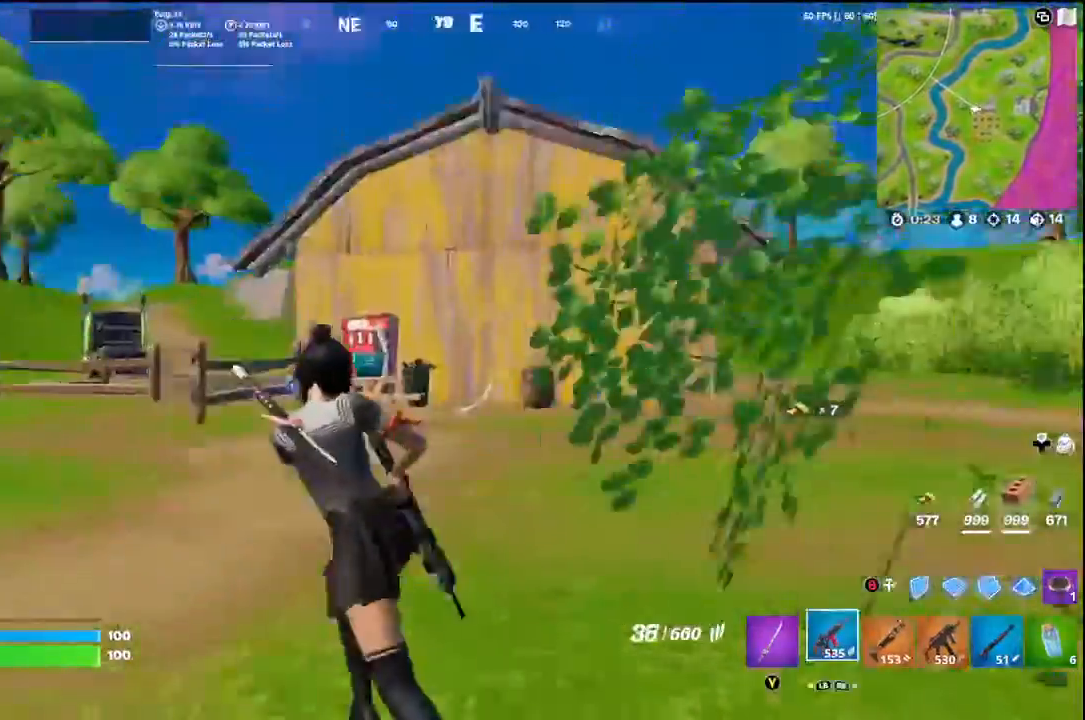
{"dt_ms": 500, "buttons": [], "left_stick": "up", "right_stick": "down-right", "events": [[33, "right_stick", "center"], [200, "A", "down"], [300, "A", "up"], [333, "left_stick", "up"], [367, "R1", "down"], [467, "right_stick", "down-right"], [500, "R1", "up"]]}
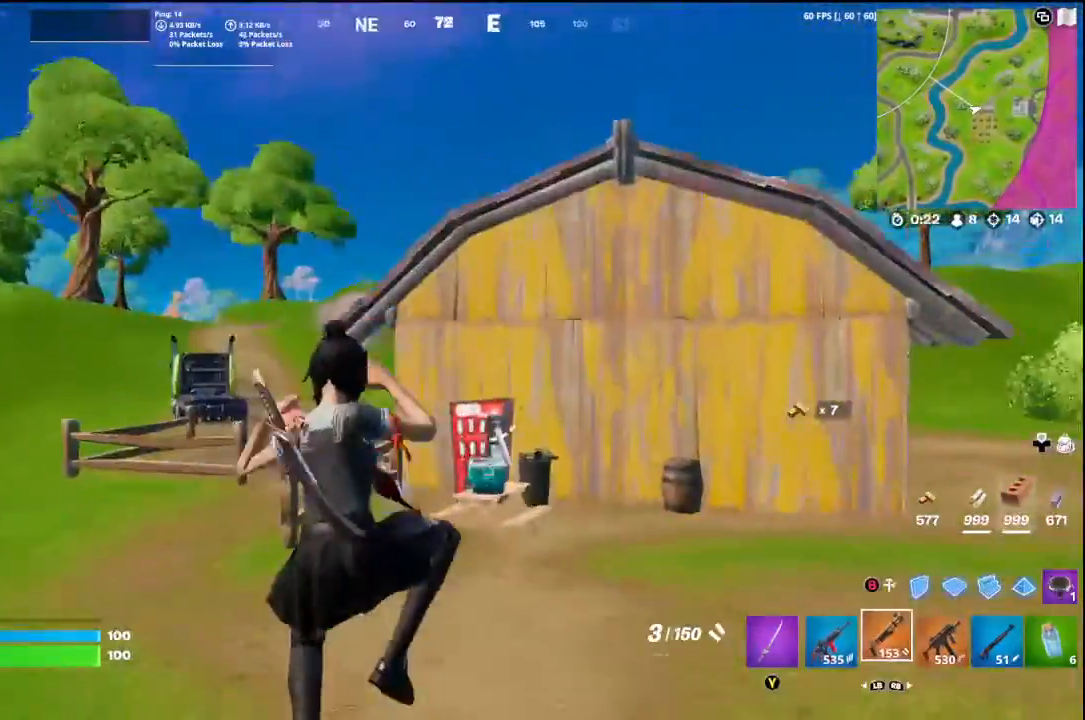
{"dt_ms": 500, "buttons": [], "left_stick": "up-right", "right_stick": "center", "events": [[33, "left_stick", "up-right"], [167, "right_stick", "center"], [333, "X", "down"], [400, "X", "up"]]}
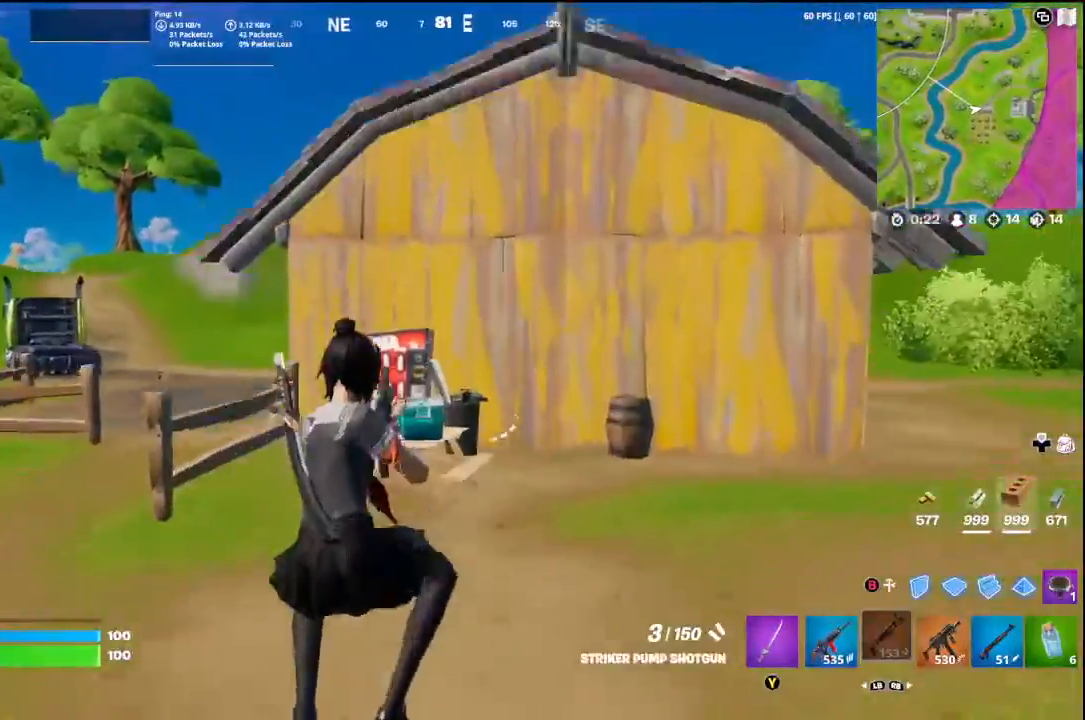
{"dt_ms": 500, "buttons": [], "left_stick": "up-left", "right_stick": "center", "events": [[200, "left_stick", "up"], [367, "left_stick", "up-left"], [400, "X", "down"], [500, "X", "up"]]}
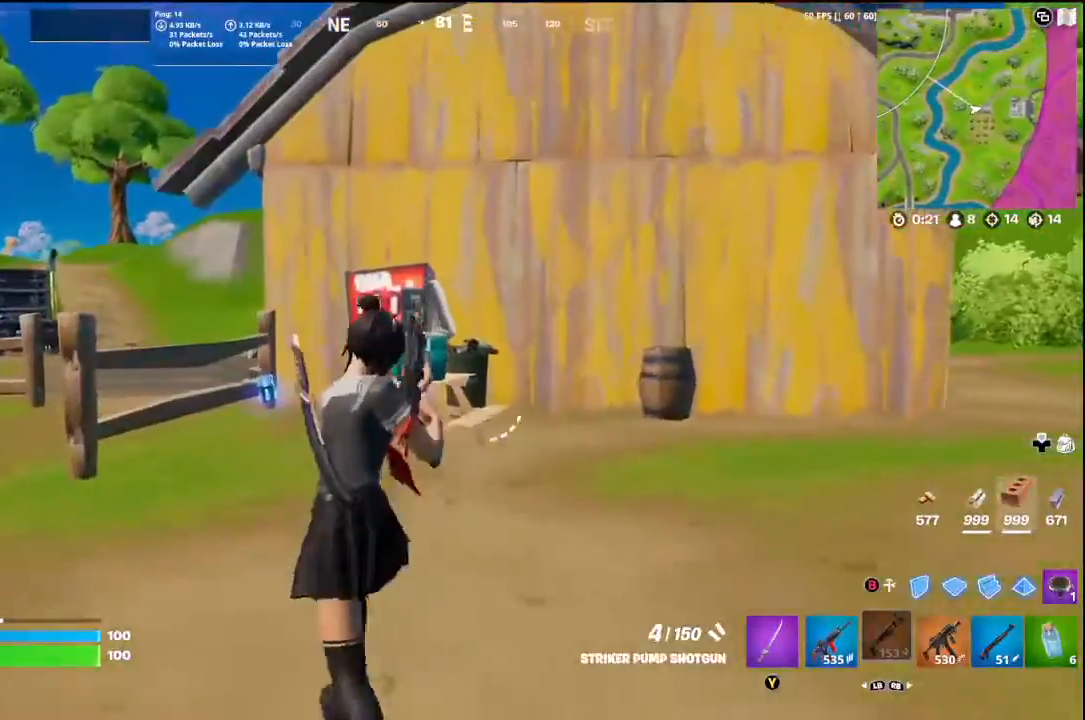
{"dt_ms": 500, "buttons": [], "left_stick": "up", "right_stick": "right", "events": [[167, "right_stick", "right"], [267, "left_stick", "up"], [333, "A", "down"], [467, "A", "up"]]}
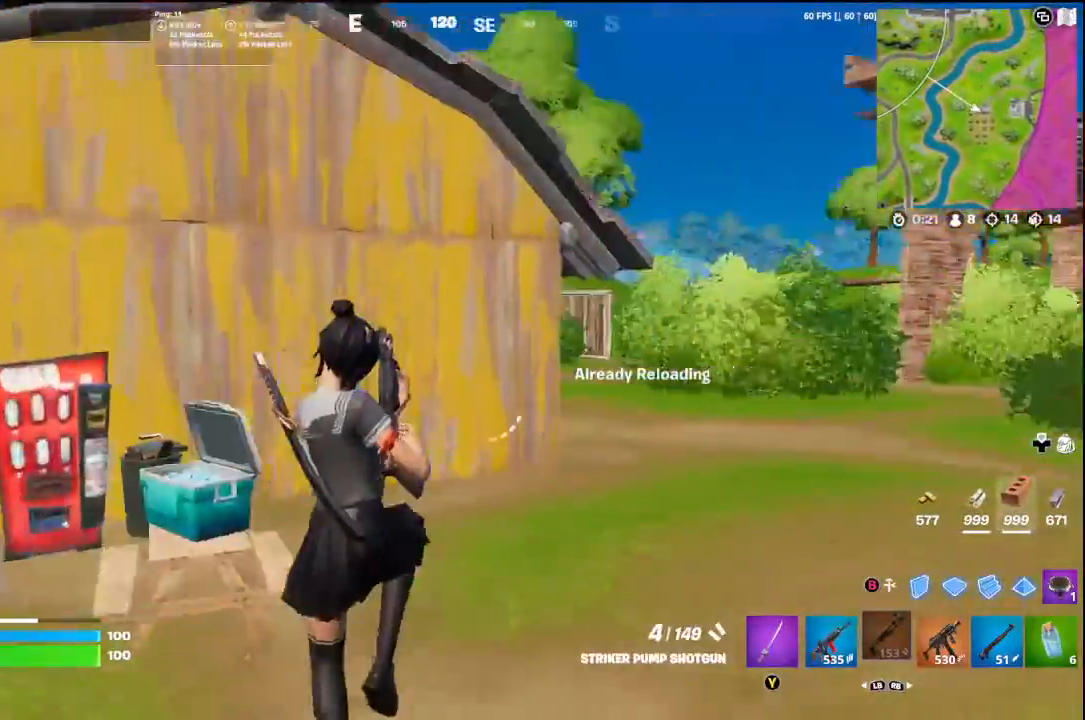
{"dt_ms": 500, "buttons": [], "left_stick": "up-right", "right_stick": "center", "events": [[200, "right_stick", "center"], [367, "left_stick", "up-right"]]}
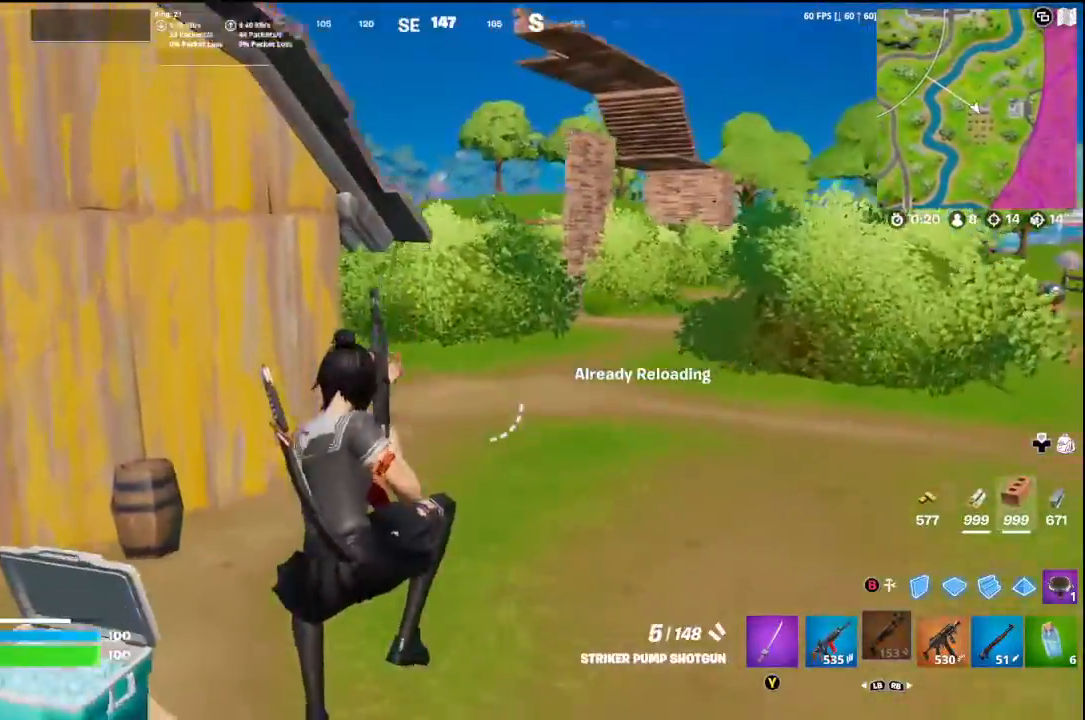
{"dt_ms": 500, "buttons": [], "left_stick": "up-right", "right_stick": "center", "events": [[267, "right_stick", "up"], [300, "R1", "down"], [467, "R1", "up"], [500, "right_stick", "center"]]}
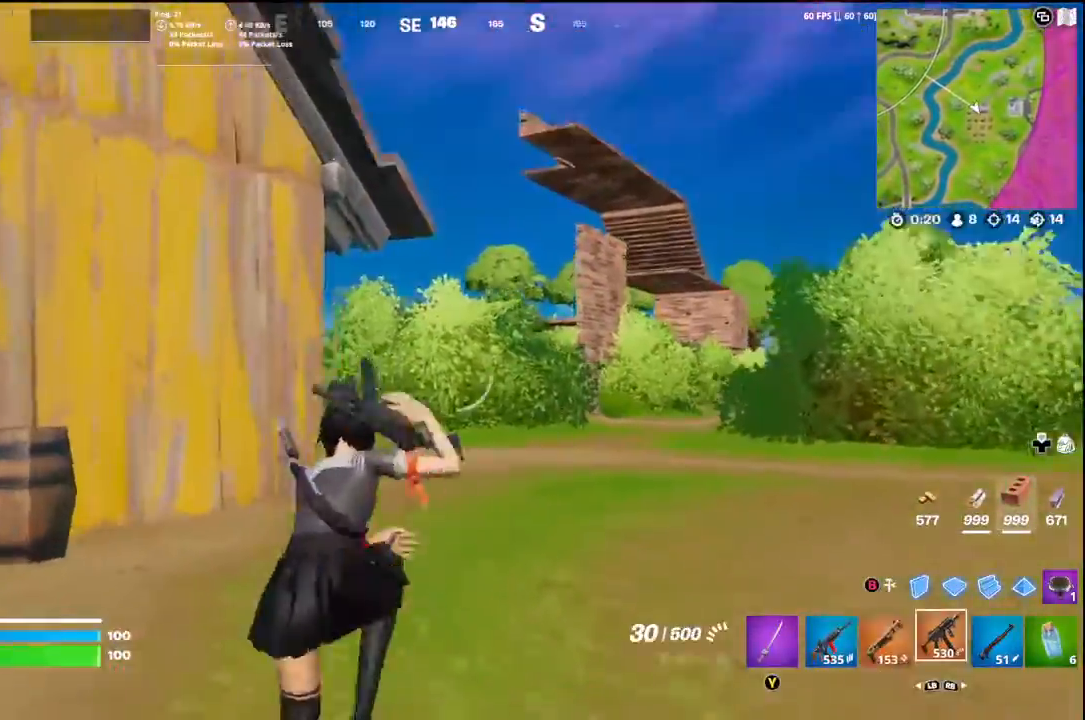
{"dt_ms": 500, "buttons": [], "left_stick": "up", "right_stick": "left", "events": [[67, "left_stick", "up"], [100, "A", "down"], [233, "A", "up"], [333, "X", "down"], [400, "X", "up"], [467, "right_stick", "left"]]}
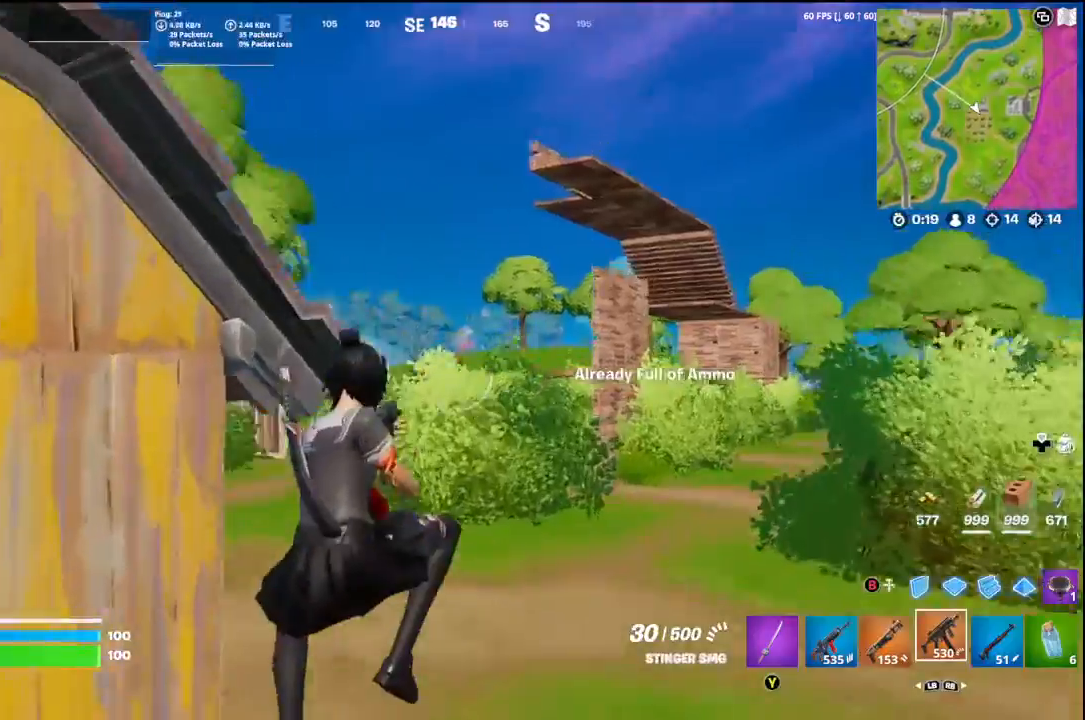
{"dt_ms": 500, "buttons": [], "left_stick": "up-right", "right_stick": "center", "events": [[200, "left_stick", "up-right"], [233, "right_stick", "center"]]}
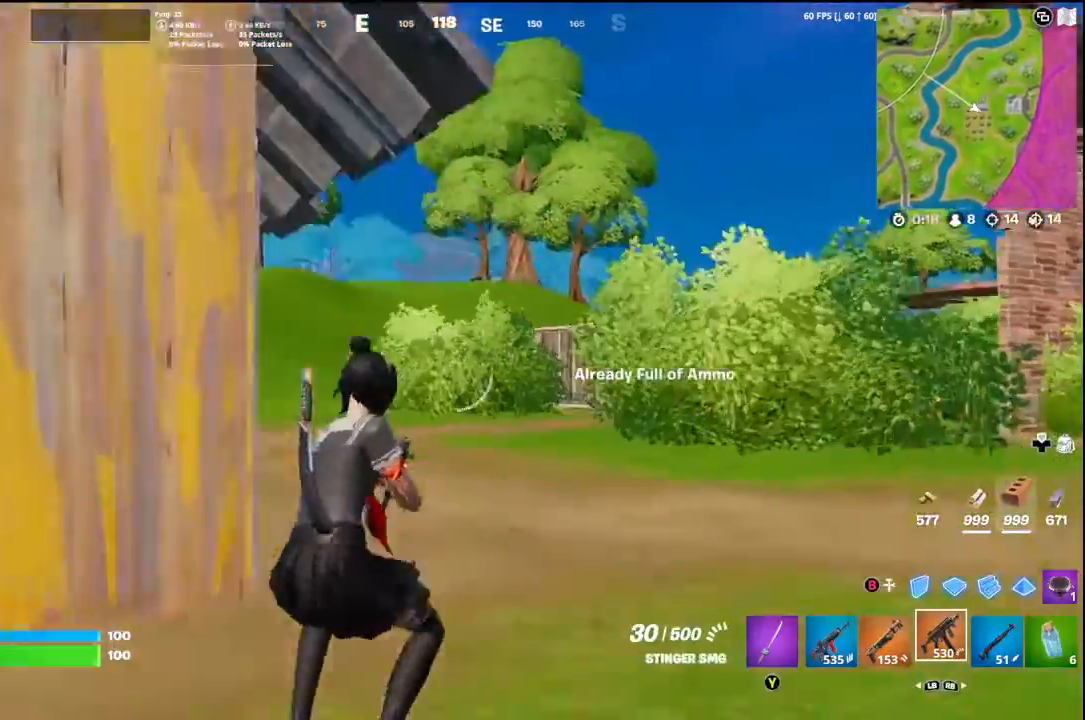
{"dt_ms": 500, "buttons": ["B"], "left_stick": "up-right", "right_stick": "center", "events": [[33, "right_stick", "down-left"], [367, "right_stick", "center"], [433, "B", "down"]]}
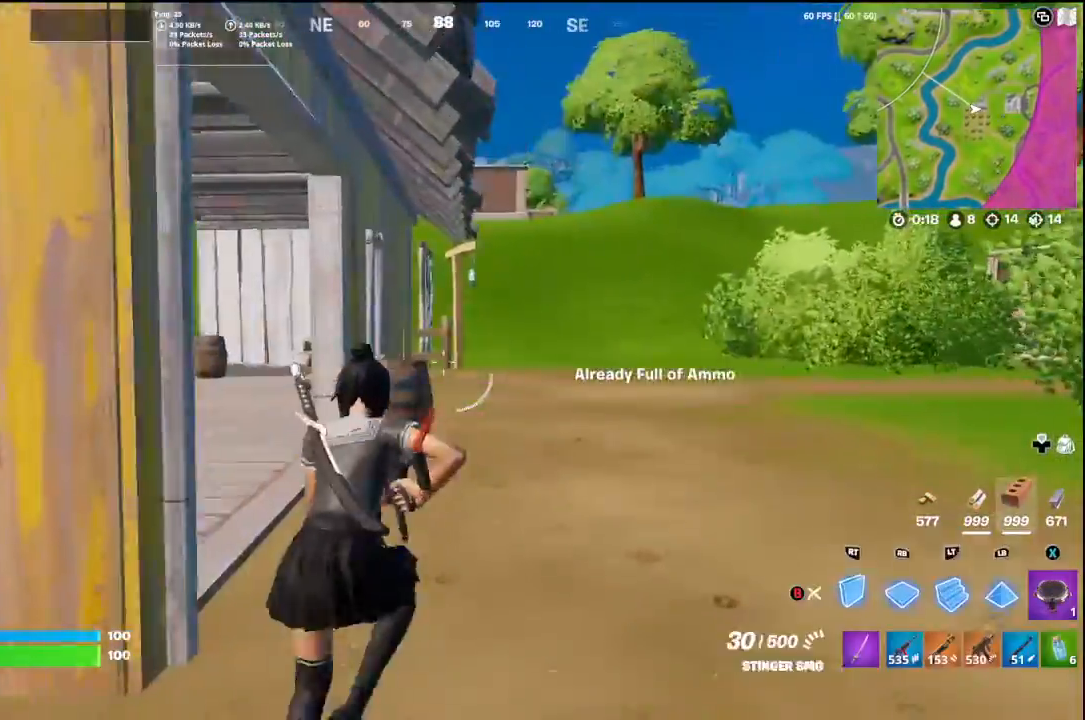
{"dt_ms": 500, "buttons": [], "left_stick": "up-right", "right_stick": "center", "events": [[33, "B", "up"]]}
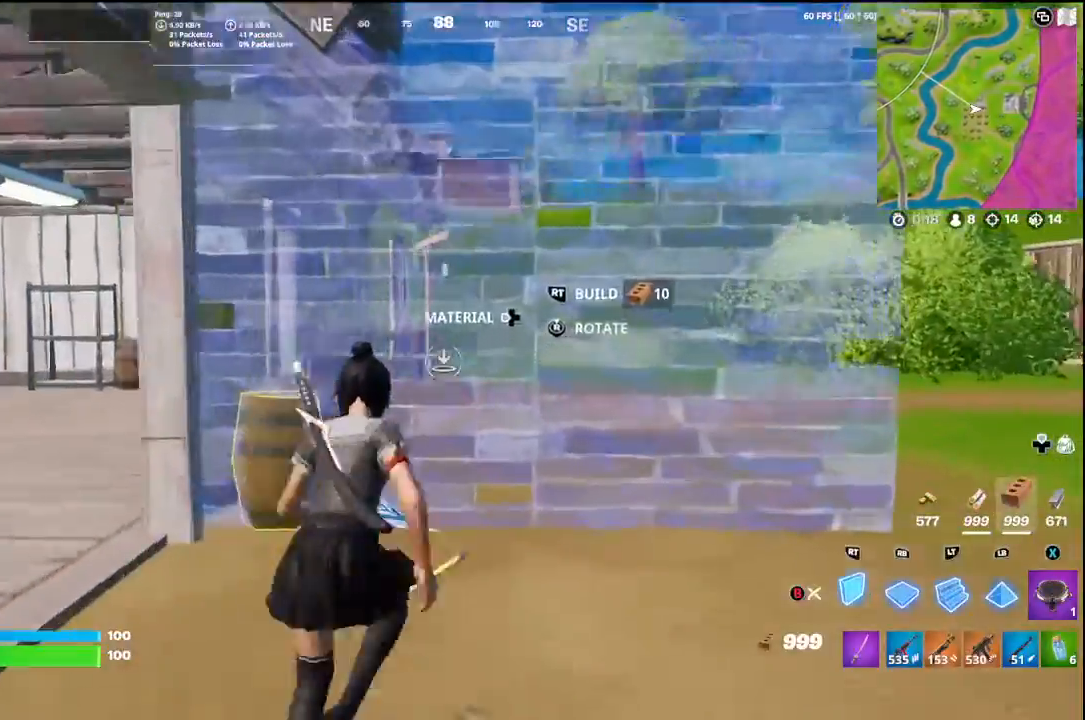
{"dt_ms": 500, "buttons": [], "left_stick": "up", "right_stick": "center", "events": [[400, "left_stick", "up"]]}
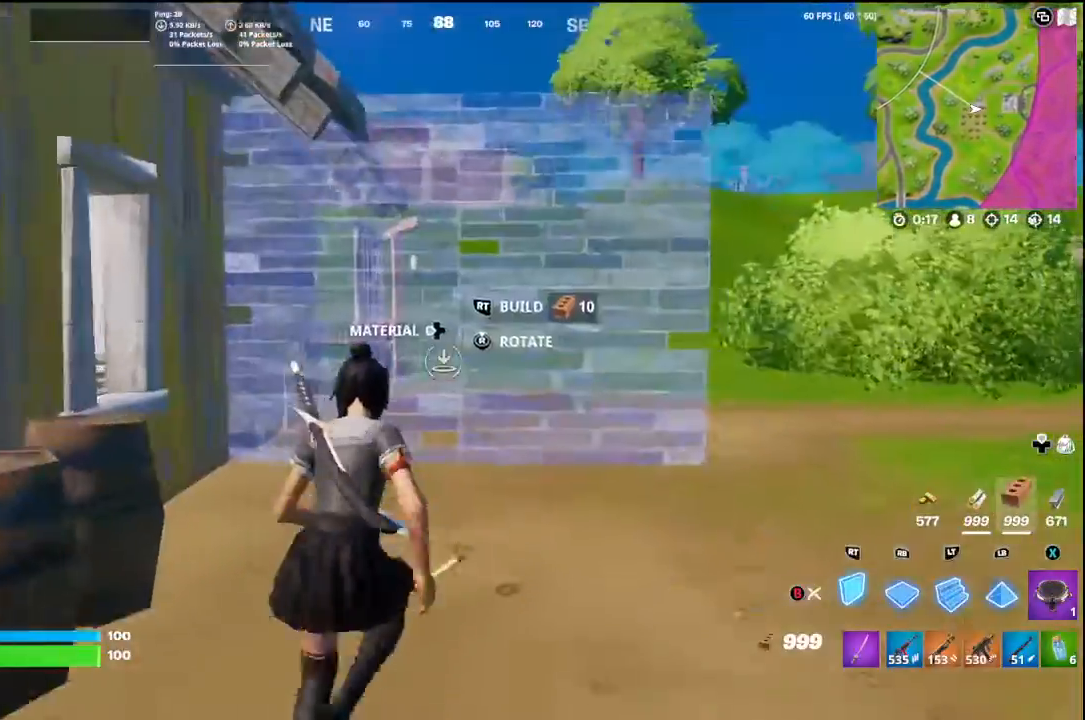
{"dt_ms": 500, "buttons": ["R2"], "left_stick": "up-right", "right_stick": "down", "events": [[67, "L2", "down"], [233, "B", "down"], [233, "L2", "up"], [333, "B", "up"], [400, "right_stick", "down-left"], [433, "R2", "down"], [500, "left_stick", "up-right"], [500, "right_stick", "down"]]}
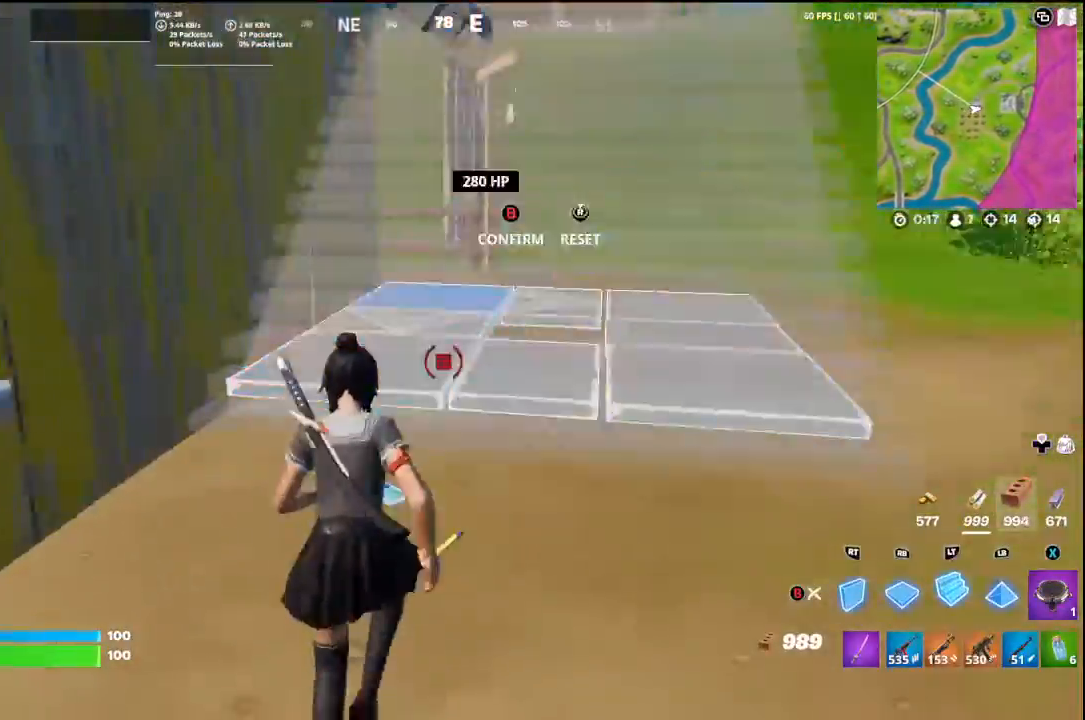
{"dt_ms": 500, "buttons": ["R2"], "left_stick": "up-right", "right_stick": "up-left", "events": [[33, "right_stick", "down-left"], [67, "right_stick", "up"], [133, "R2", "up"], [167, "right_stick", "center"], [300, "right_stick", "right"], [433, "R2", "down"], [500, "right_stick", "up-left"]]}
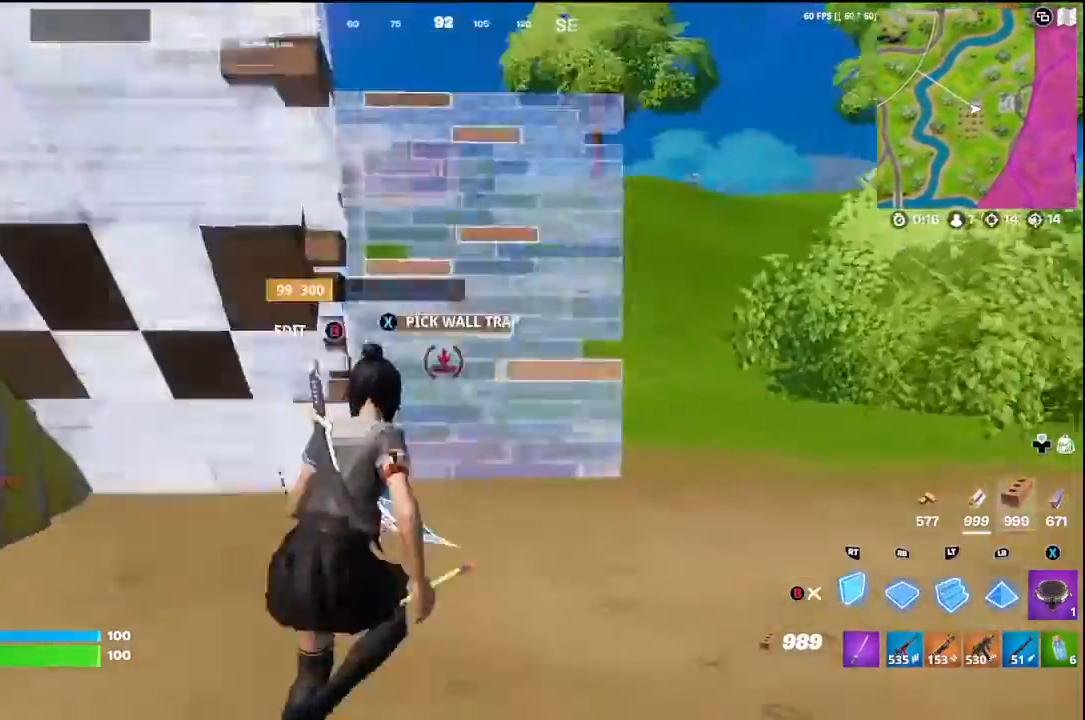
{"dt_ms": 500, "buttons": ["R2"], "left_stick": "up", "right_stick": "up", "events": [[67, "right_stick", "center"], [100, "left_stick", "up"], [133, "B", "down"], [133, "R2", "up"], [267, "B", "up"], [300, "right_stick", "left"], [367, "R2", "down"], [500, "right_stick", "up"]]}
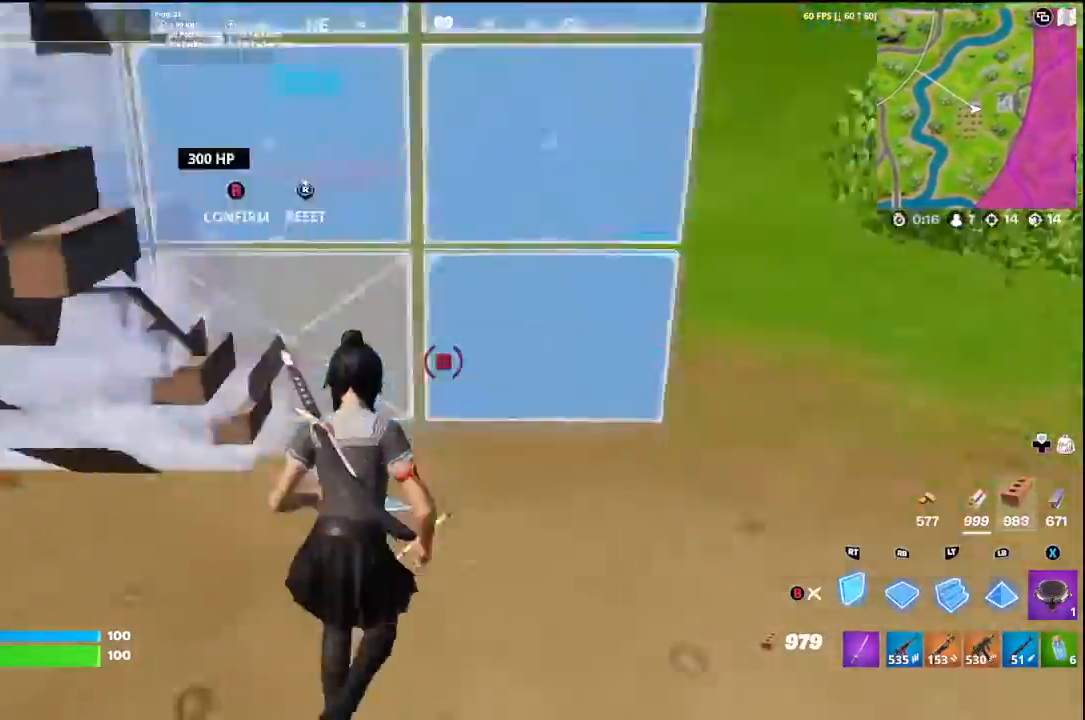
{"dt_ms": 500, "buttons": ["R1"], "left_stick": "up-right", "right_stick": "up-right", "events": [[100, "R2", "up"], [133, "right_stick", "center"], [233, "L2", "down"], [333, "left_stick", "up-right"], [333, "right_stick", "up-right"], [367, "L2", "up"], [467, "R1", "down"]]}
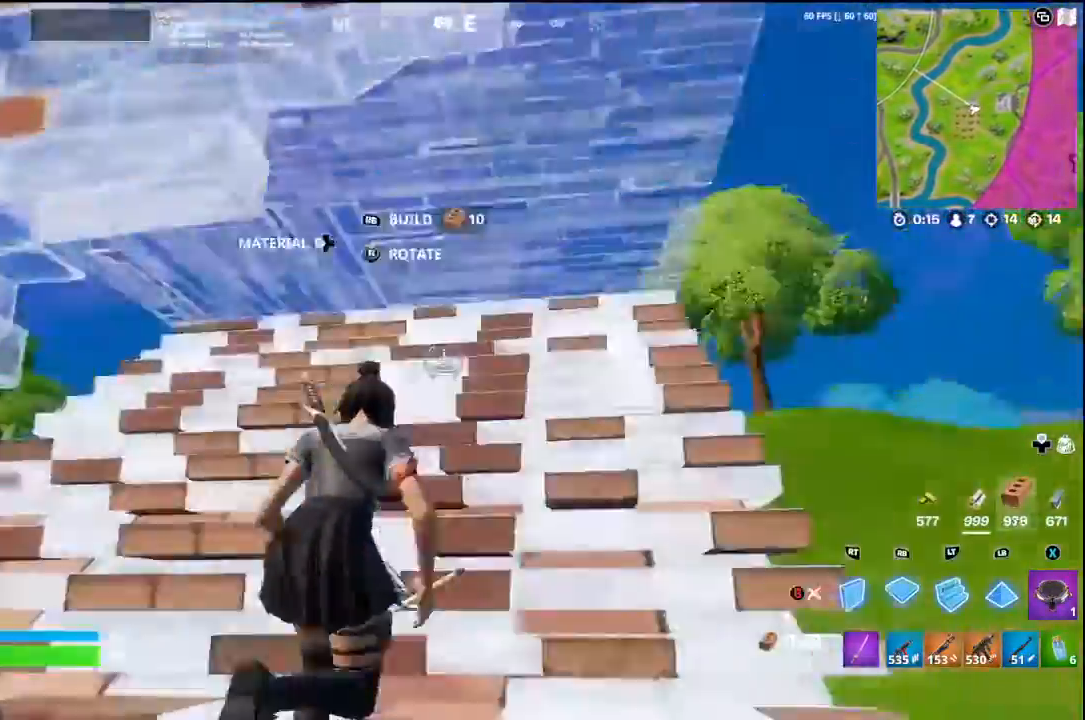
{"dt_ms": 500, "buttons": [], "left_stick": "up", "right_stick": "down-left", "events": [[67, "right_stick", "center"], [100, "R1", "up"], [133, "B", "down"], [133, "left_stick", "up"], [300, "B", "up"], [300, "R2", "down"], [333, "B", "down"], [467, "B", "up"], [500, "R2", "up"], [500, "right_stick", "down-left"]]}
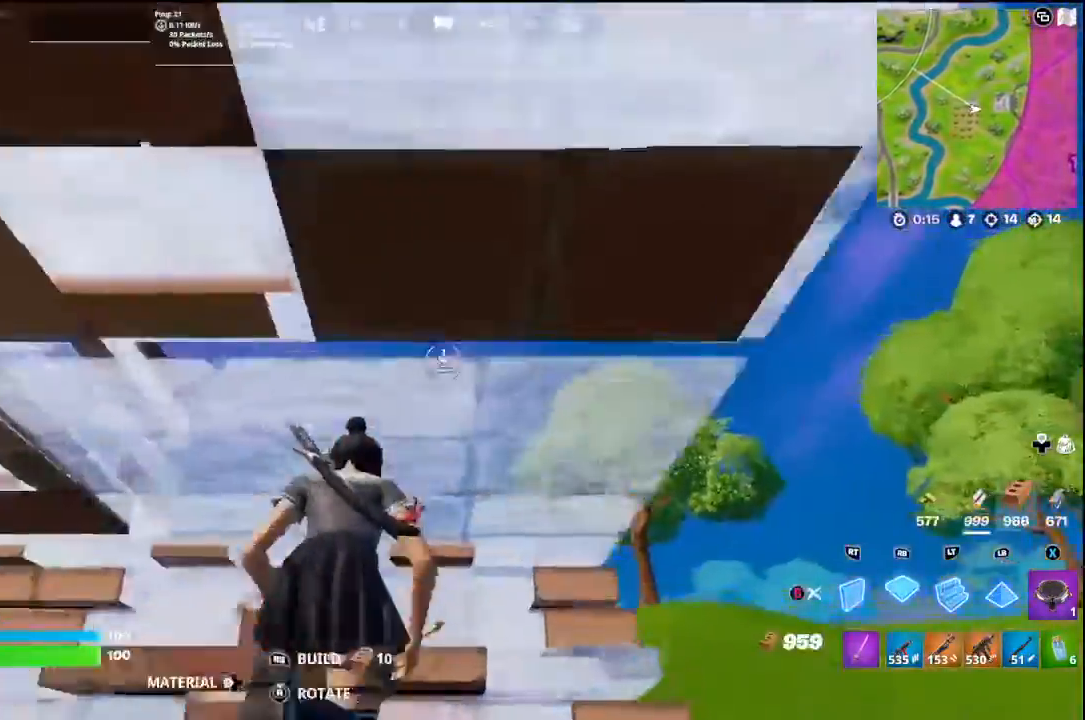
{"dt_ms": 500, "buttons": [], "left_stick": "up", "right_stick": "left", "events": [[33, "left_stick", "up-right"], [133, "R1", "down"], [300, "R2", "down"], [333, "R1", "up"], [367, "right_stick", "left"], [433, "left_stick", "up"], [500, "R2", "up"]]}
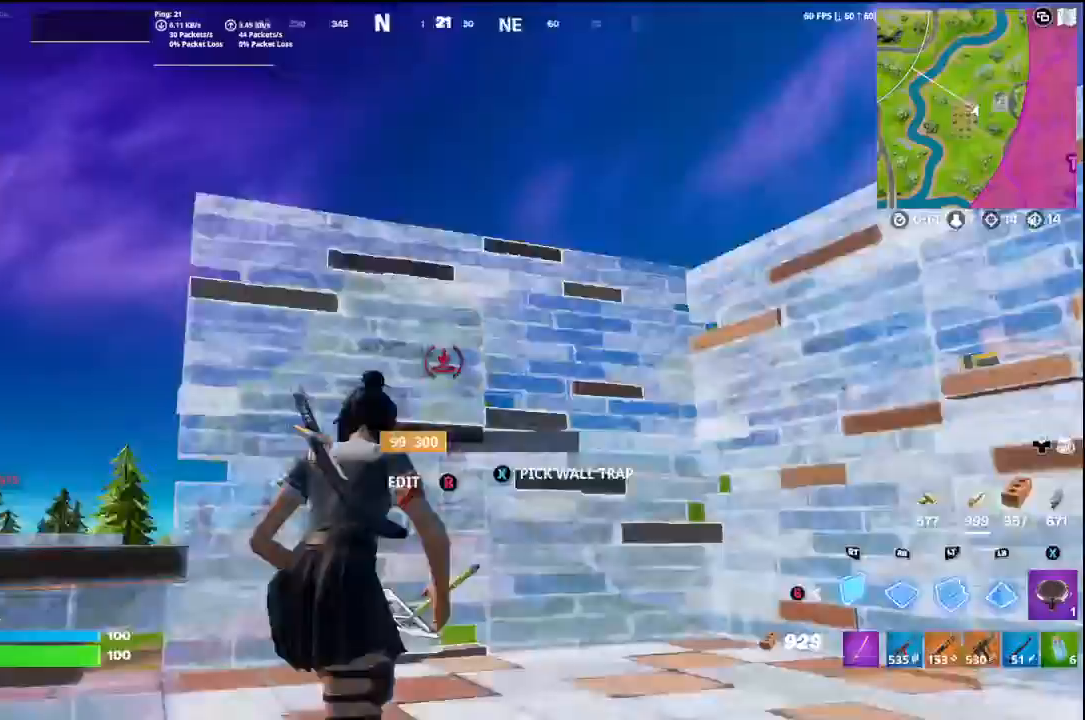
{"dt_ms": 500, "buttons": ["R2"], "left_stick": "up", "right_stick": "down-right", "events": [[133, "right_stick", "center"], [167, "B", "down"], [267, "B", "up"], [267, "right_stick", "down-left"], [367, "R2", "down"], [433, "right_stick", "down-right"]]}
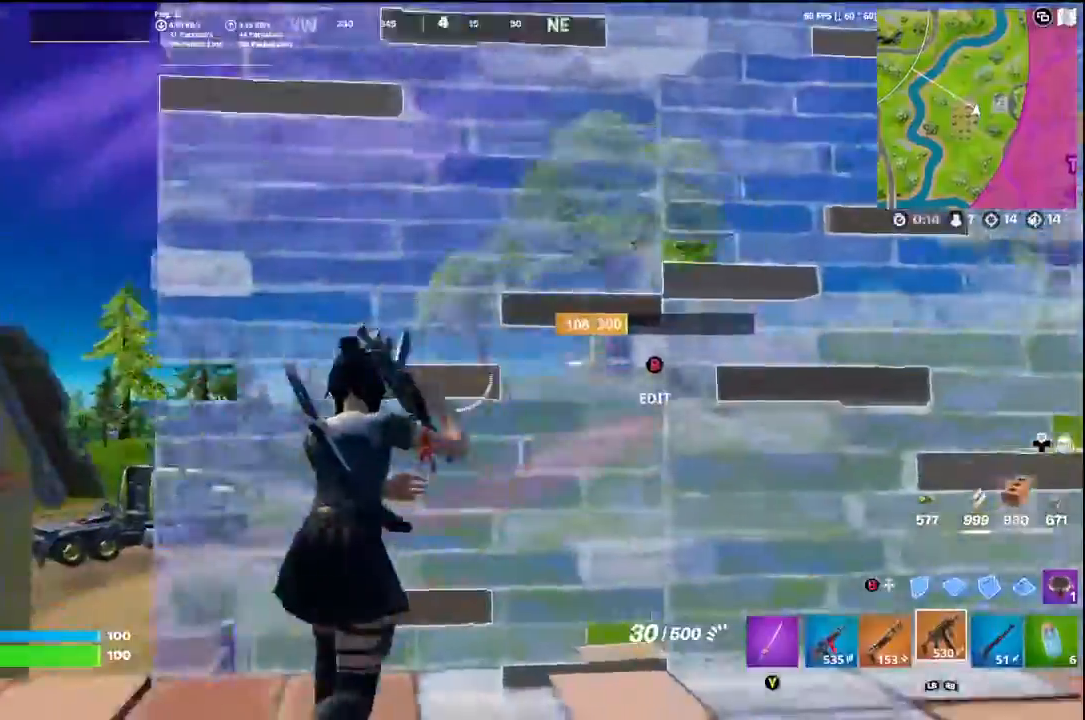
{"dt_ms": 500, "buttons": ["B"], "left_stick": "down-right", "right_stick": "center", "events": [[67, "left_stick", "up-left"], [67, "right_stick", "left"], [133, "R2", "up"], [167, "right_stick", "up"], [233, "left_stick", "down-right"], [233, "right_stick", "center"], [400, "B", "down"]]}
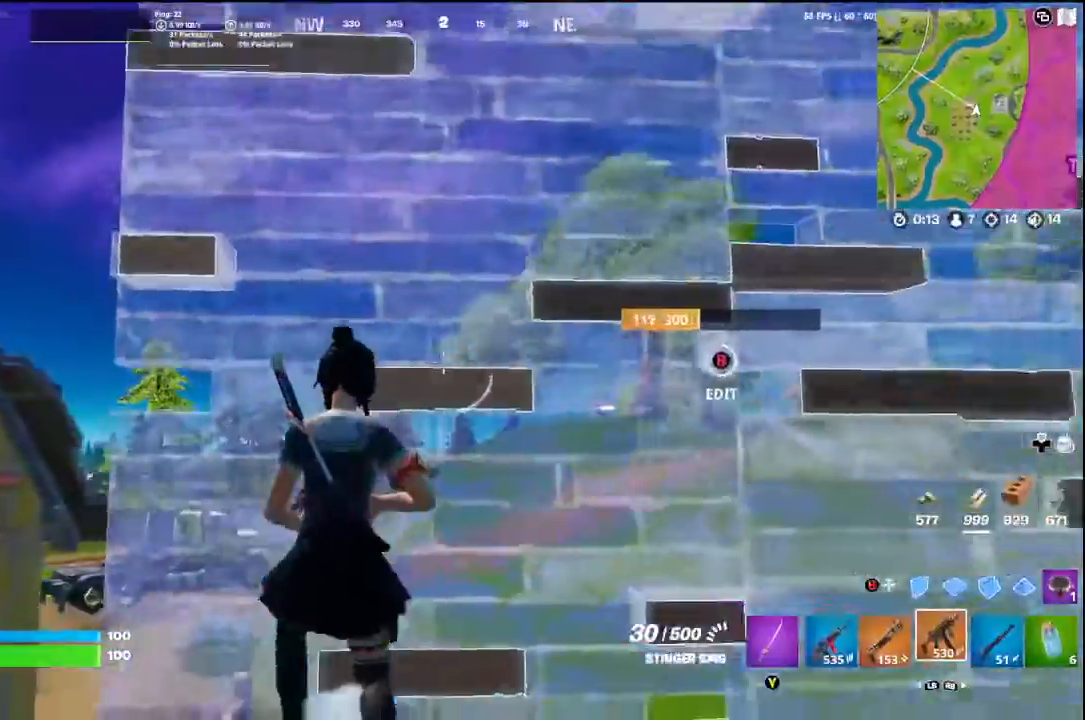
{"dt_ms": 500, "buttons": [], "left_stick": "up-left", "right_stick": "center", "events": [[33, "B", "up"], [67, "right_stick", "left"], [133, "left_stick", "right"], [200, "R2", "down"], [267, "left_stick", "up"], [267, "right_stick", "down-right"], [367, "left_stick", "up-left"], [367, "right_stick", "up"], [433, "R2", "up"], [433, "right_stick", "center"]]}
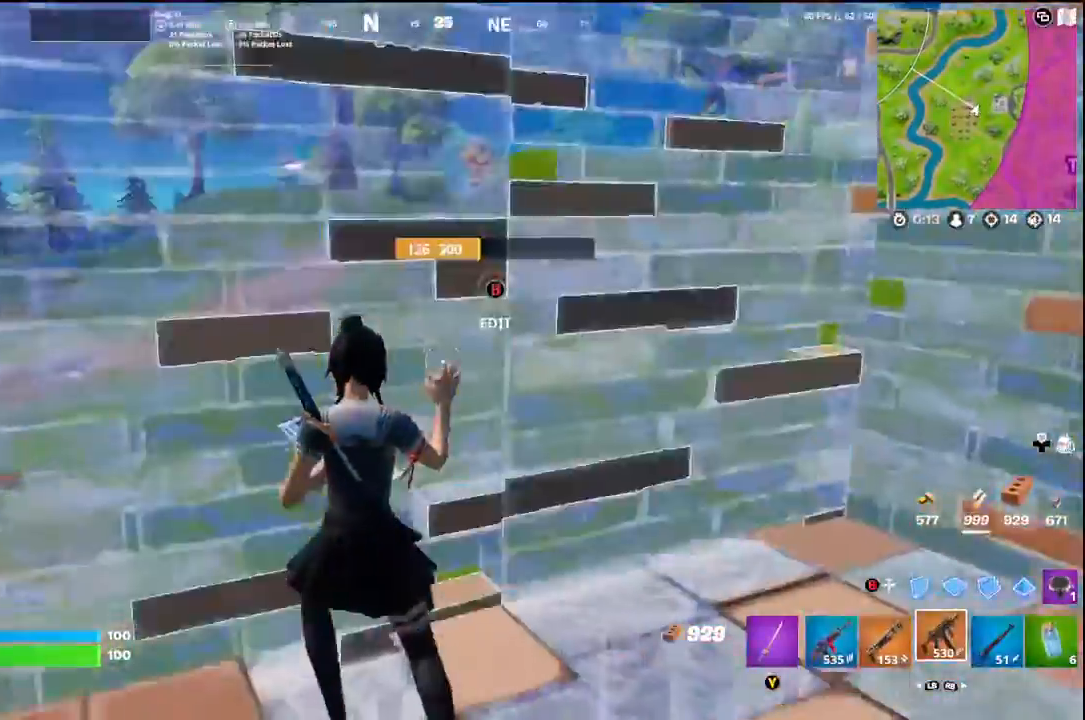
{"dt_ms": 500, "buttons": ["A", "R2"], "left_stick": "up", "right_stick": "right", "events": [[33, "B", "down"], [133, "B", "up"], [200, "left_stick", "up"], [233, "R1", "down"], [233, "right_stick", "down-left"], [300, "right_stick", "right"], [367, "R1", "up"], [367, "R2", "down"], [433, "A", "down"]]}
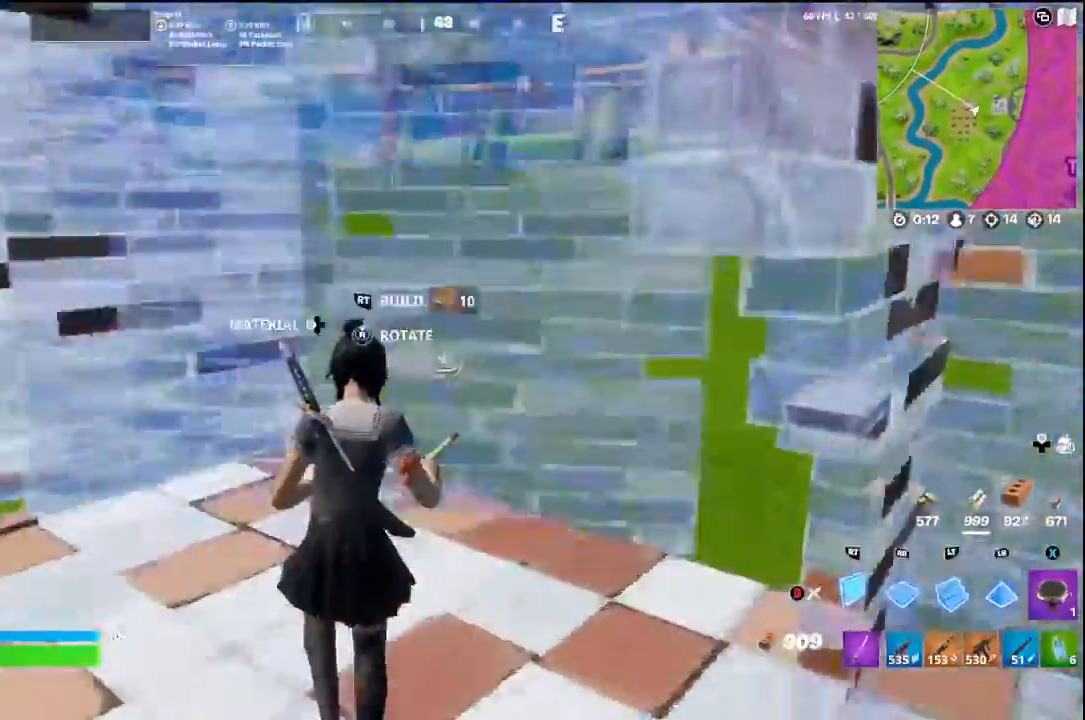
{"dt_ms": 1000, "buttons": [], "left_stick": "up", "right_stick": "center"}
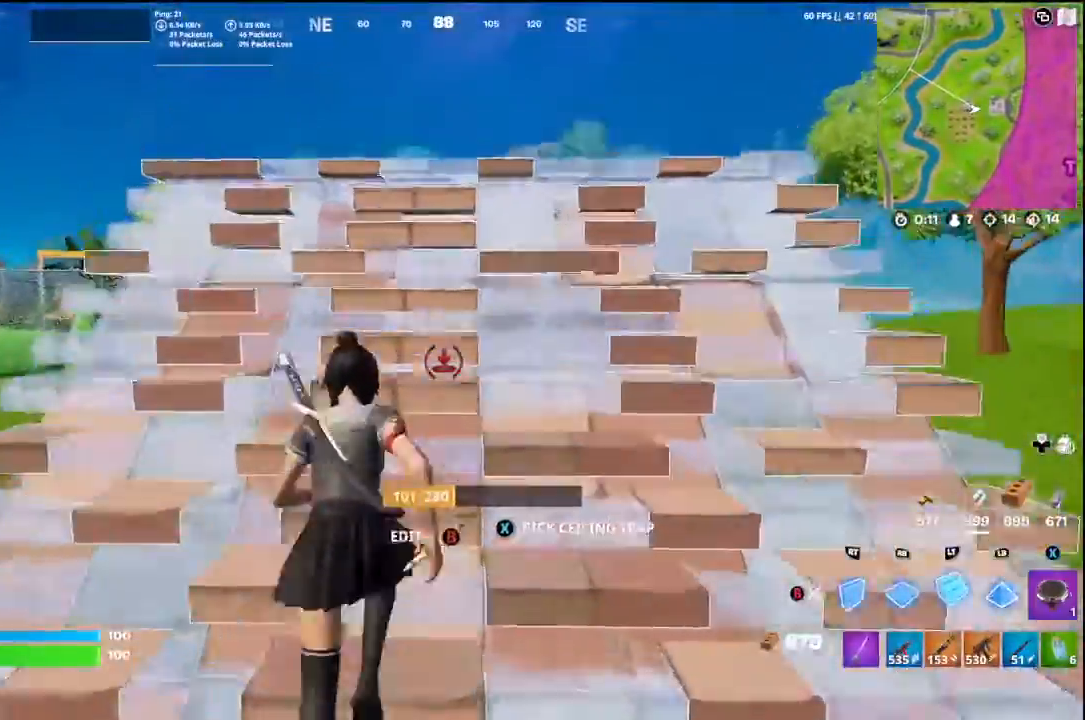
{"dt_ms": 500, "buttons": ["R1"], "left_stick": "up", "right_stick": "center", "events": [[233, "A", "down"], [367, "A", "up"], [467, "R1", "down"]]}
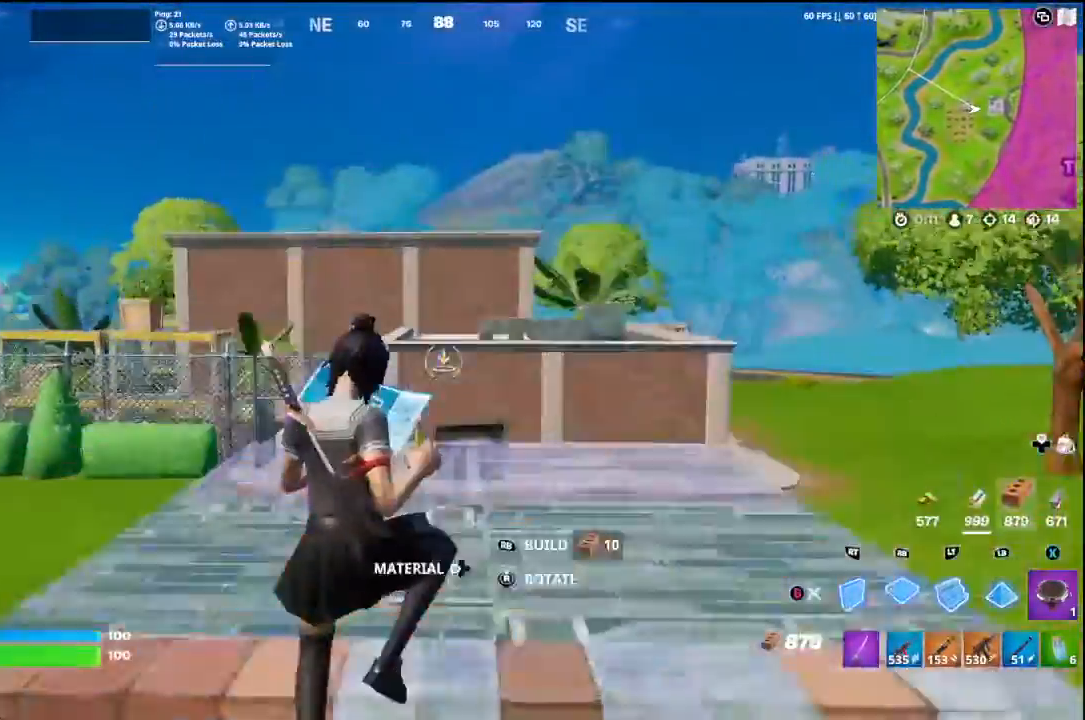
{"dt_ms": 500, "buttons": ["R1"], "left_stick": "up", "right_stick": "right", "events": [[100, "R1", "up"], [367, "R1", "down"], [433, "right_stick", "down-right"], [500, "right_stick", "right"]]}
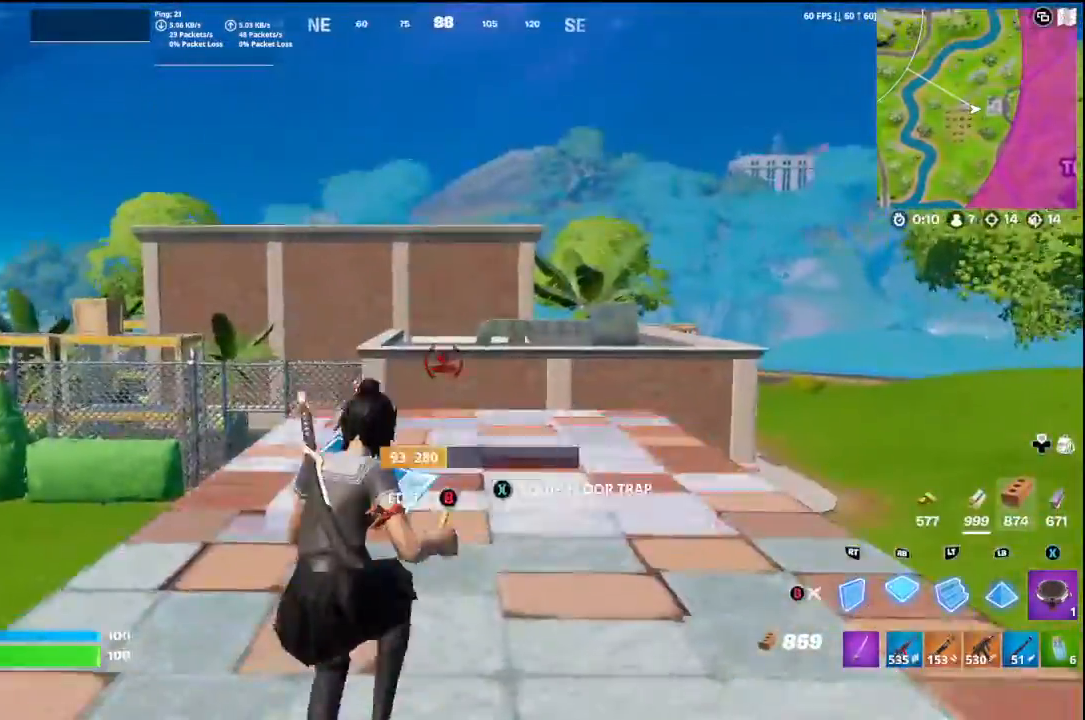
{"dt_ms": 500, "buttons": [], "left_stick": "up-left", "right_stick": "center", "events": [[33, "R1", "up"], [267, "left_stick", "up-left"], [333, "right_stick", "center"]]}
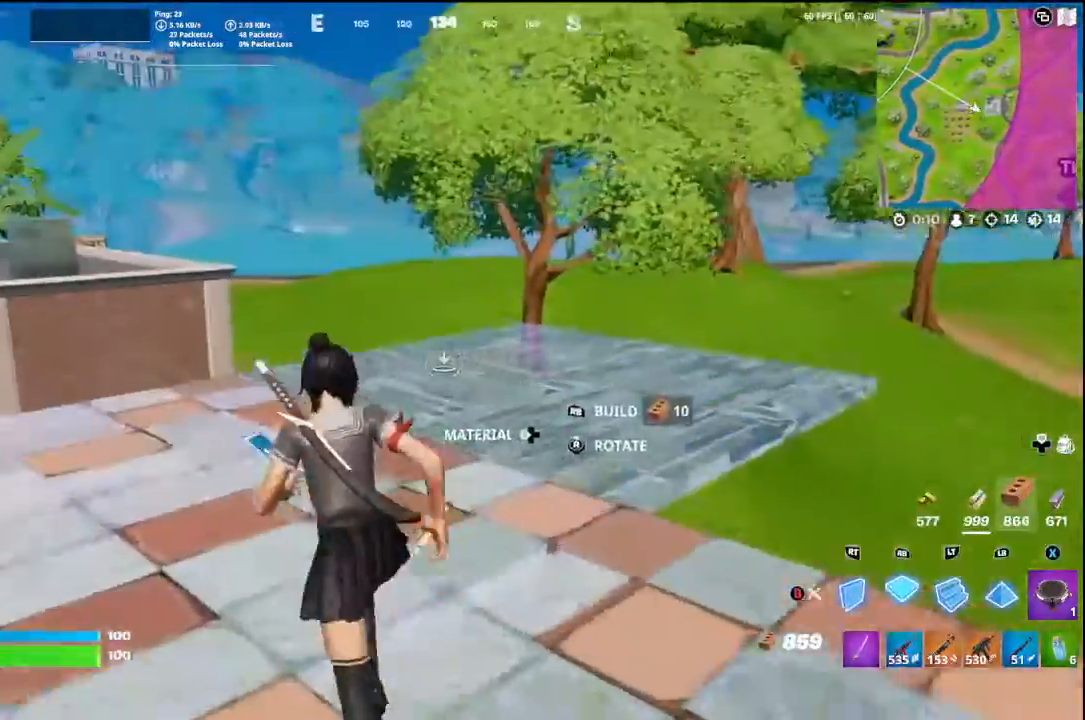
{"dt_ms": 500, "buttons": ["R1"], "left_stick": "up-left", "right_stick": "center", "events": [[100, "right_stick", "left"], [433, "right_stick", "center"], [467, "R1", "down"]]}
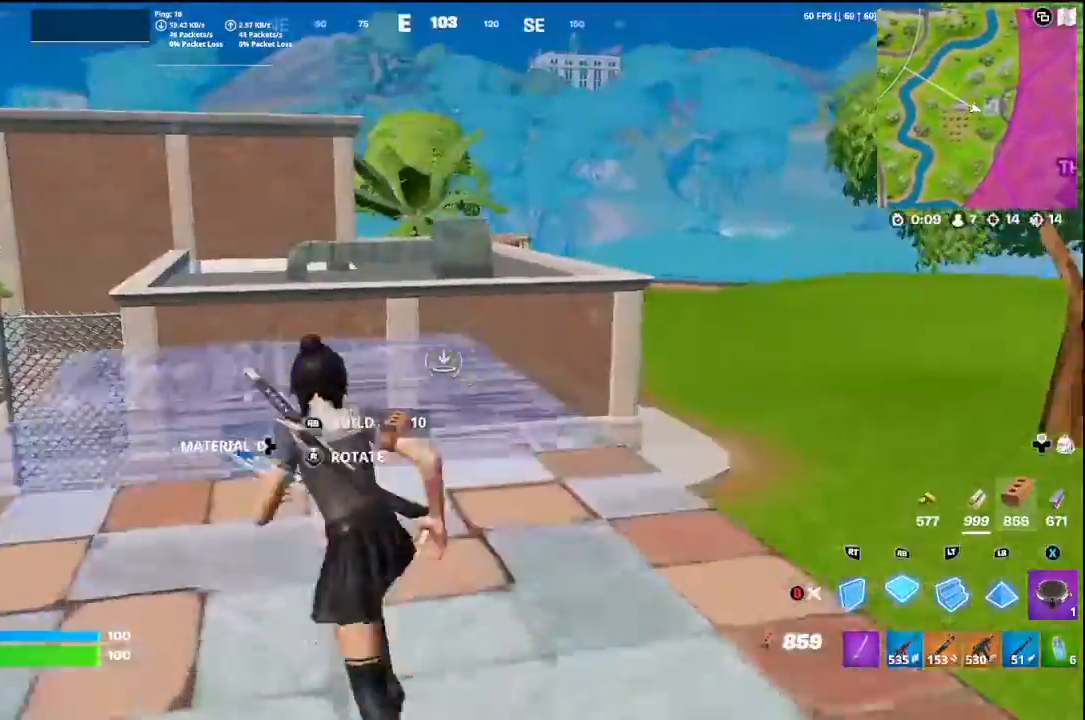
{"dt_ms": 500, "buttons": [], "left_stick": "up-left", "right_stick": "left", "events": [[133, "R1", "up"], [433, "right_stick", "left"]]}